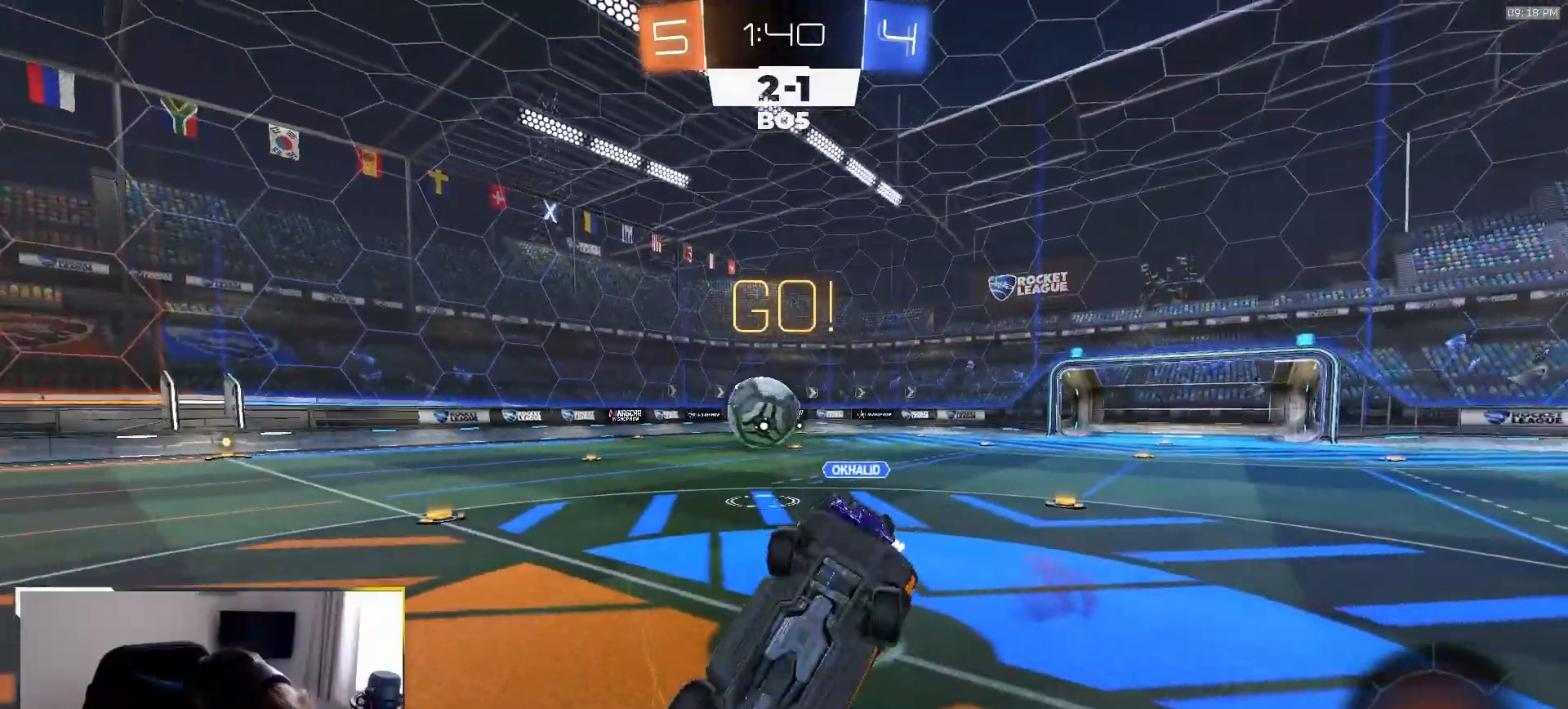
Gameplay with a controller (PlayStation layout); each line is a JSON object with the inputs held at the frame after it. "events" lists button and stick changes between this image and that frame as [ms after this image, input, new state], when the widget could be followed in between. Not read: L3 R3 TOUCHPAD.
{"buttons": ["R2"], "left_stick": "center", "right_stick": "center", "events": [[17, "L1", "up"], [383, "left_stick", "center"]]}
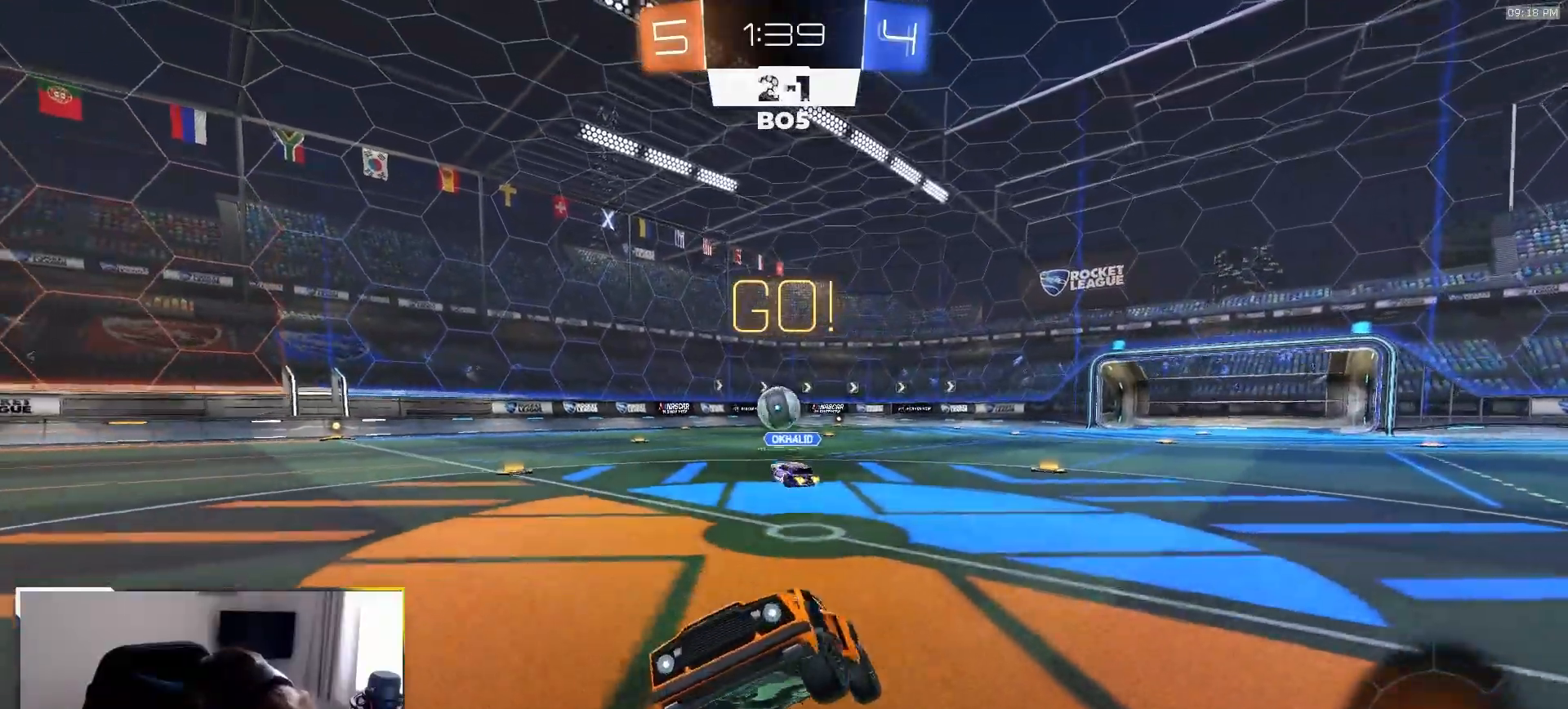
{"buttons": ["R2"], "left_stick": "down-right", "right_stick": "center", "events": [[100, "left_stick", "down-right"], [167, "left_stick", "right"], [500, "left_stick", "down-right"]]}
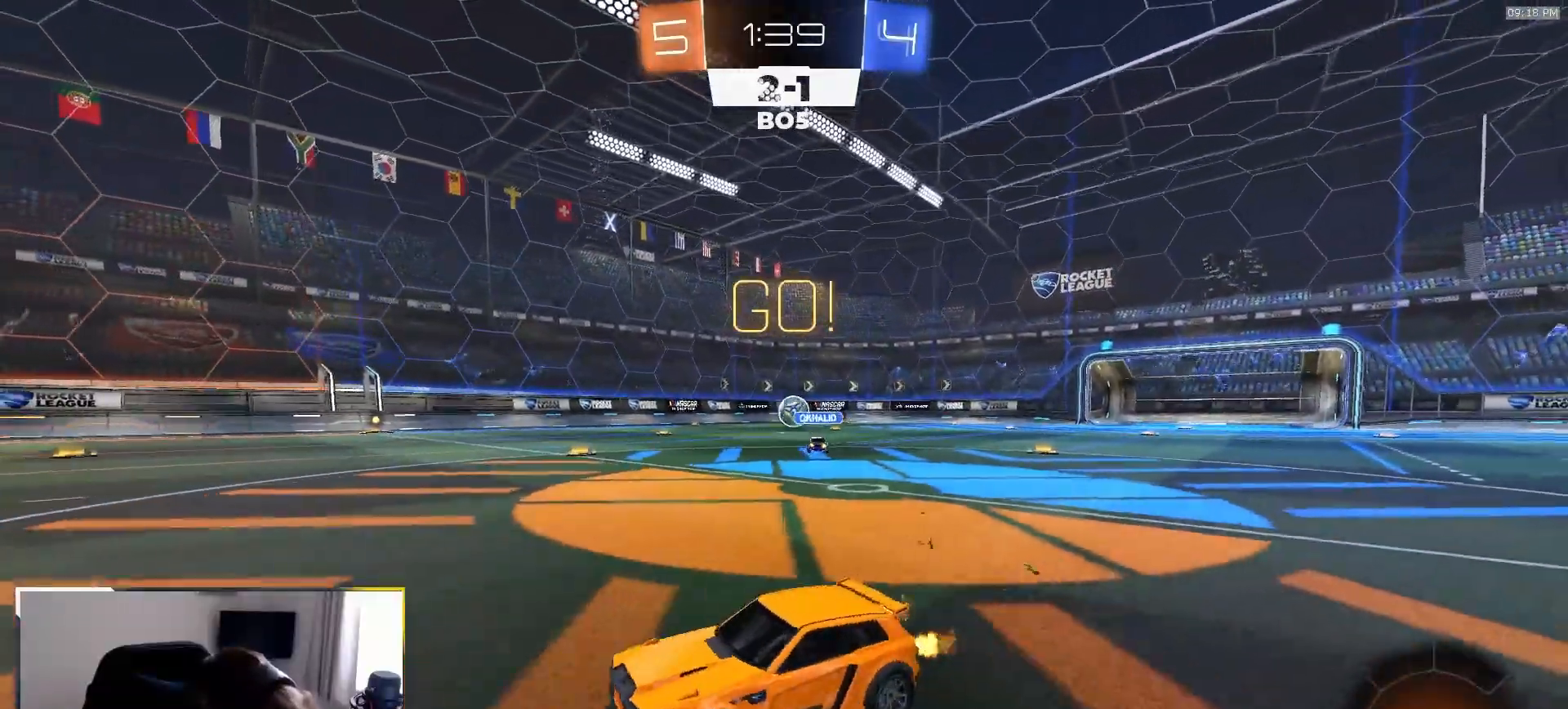
{"buttons": ["R2"], "left_stick": "down-right", "right_stick": "center", "events": []}
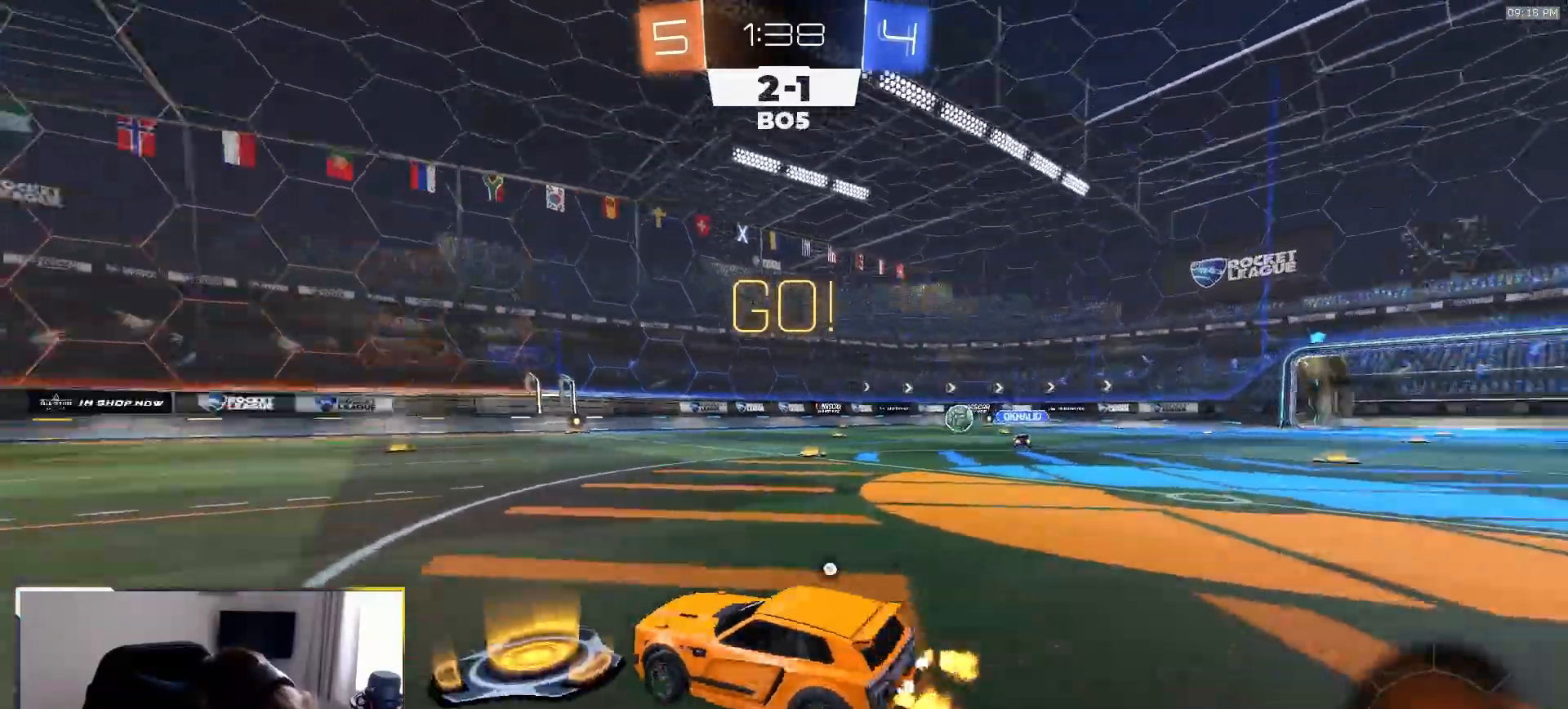
{"buttons": ["L1", "R1", "R2"], "left_stick": "down-left", "right_stick": "center", "events": [[33, "TRIANGLE", "down"], [117, "TRIANGLE", "up"], [233, "R1", "down"], [283, "CROSS", "down"], [333, "CROSS", "up"], [333, "L1", "down"], [350, "left_stick", "up-left"], [367, "CROSS", "down"], [417, "left_stick", "down-left"], [500, "CROSS", "up"]]}
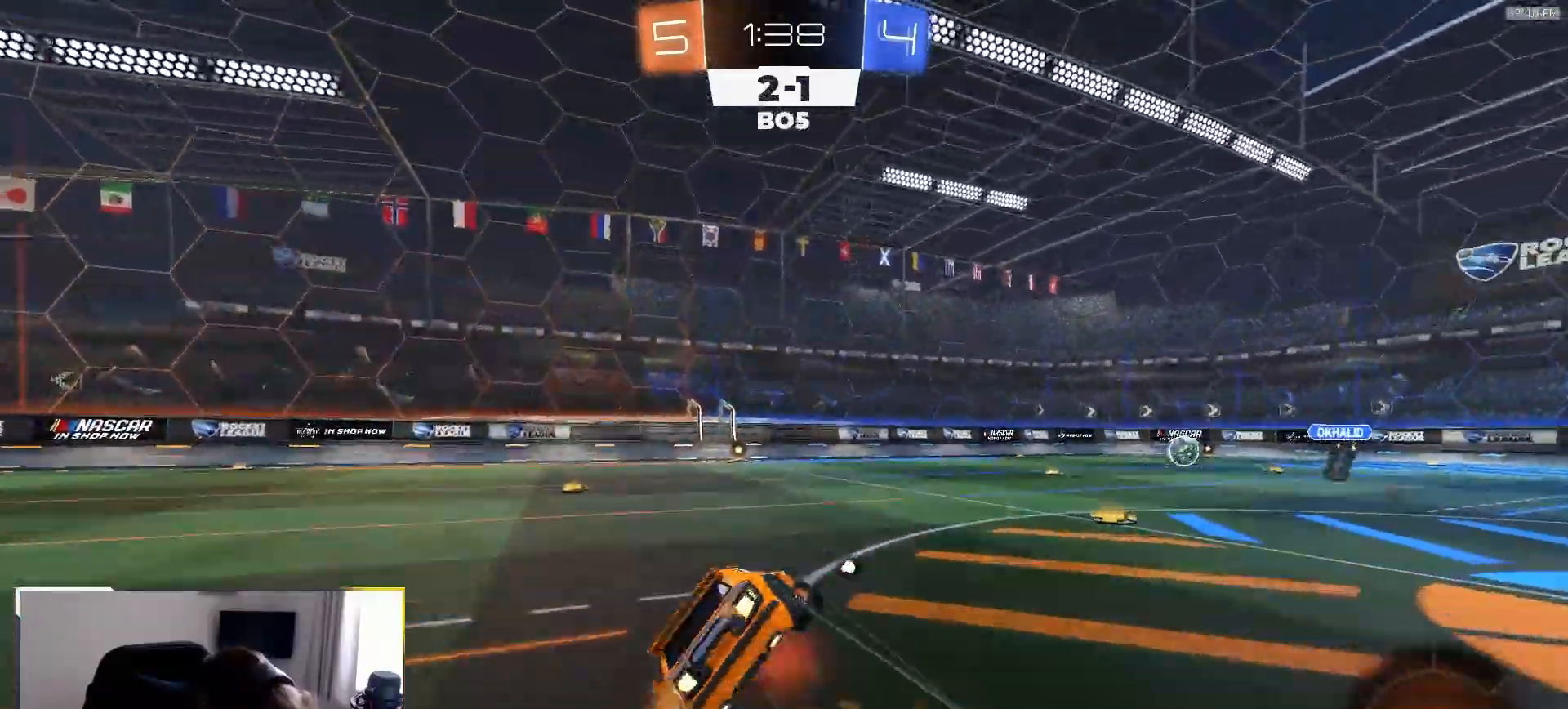
{"buttons": ["L1", "R1", "R2"], "left_stick": "down-left", "right_stick": "center", "events": [[100, "TRIANGLE", "down"], [233, "TRIANGLE", "up"]]}
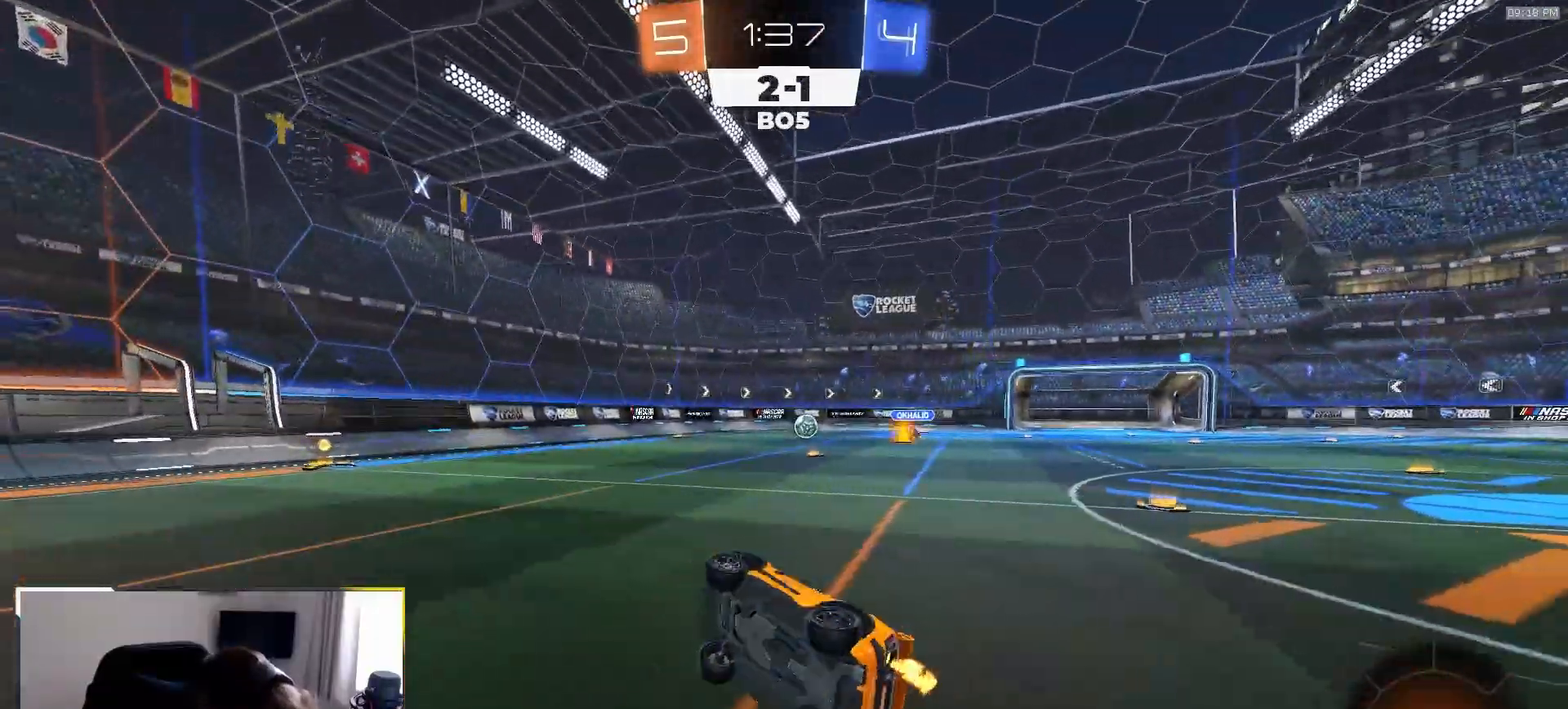
{"buttons": ["R1", "R2"], "left_stick": "right", "right_stick": "center", "events": [[83, "L1", "up"], [133, "left_stick", "center"], [333, "left_stick", "right"]]}
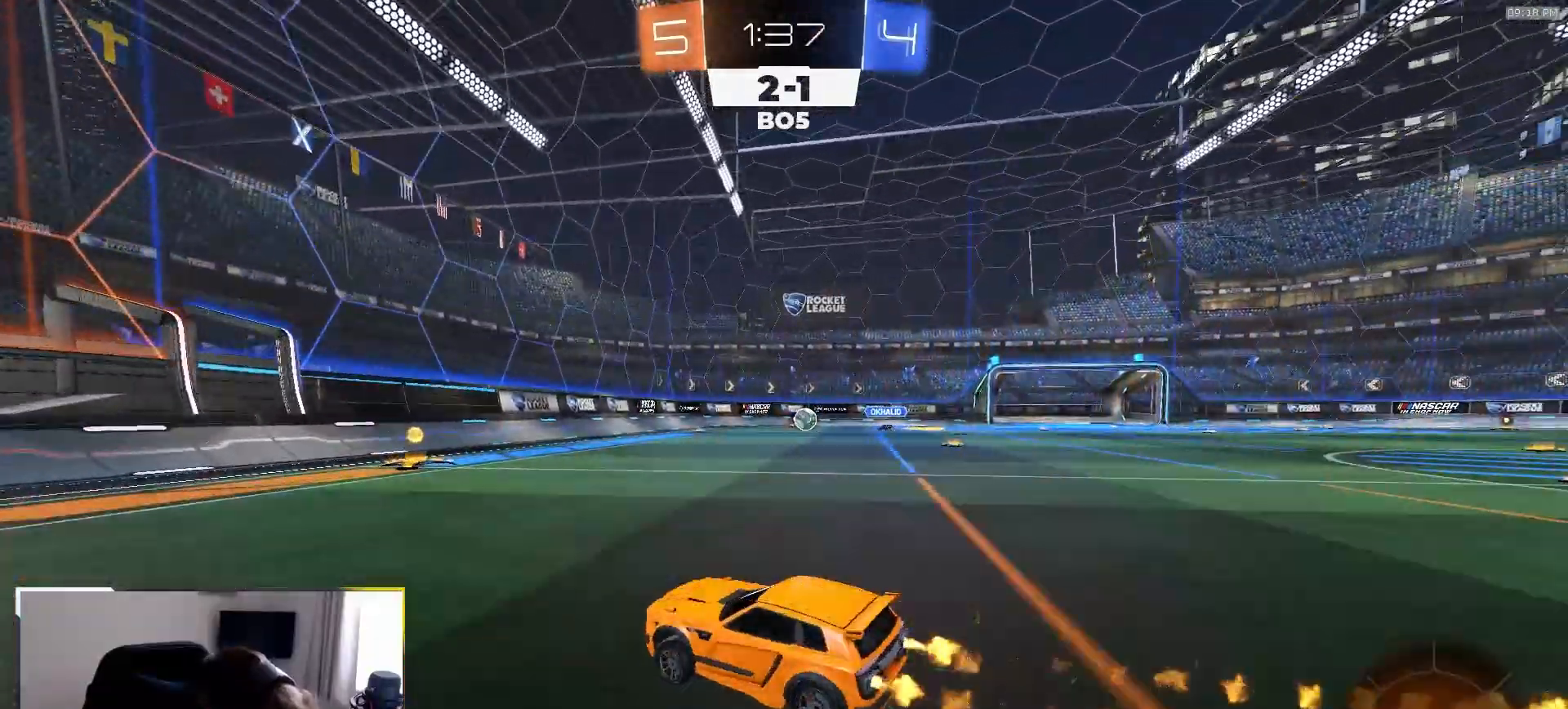
{"buttons": ["R1", "R2"], "left_stick": "left", "right_stick": "center", "events": [[167, "left_stick", "up"], [217, "left_stick", "center"], [267, "left_stick", "right"], [417, "left_stick", "left"]]}
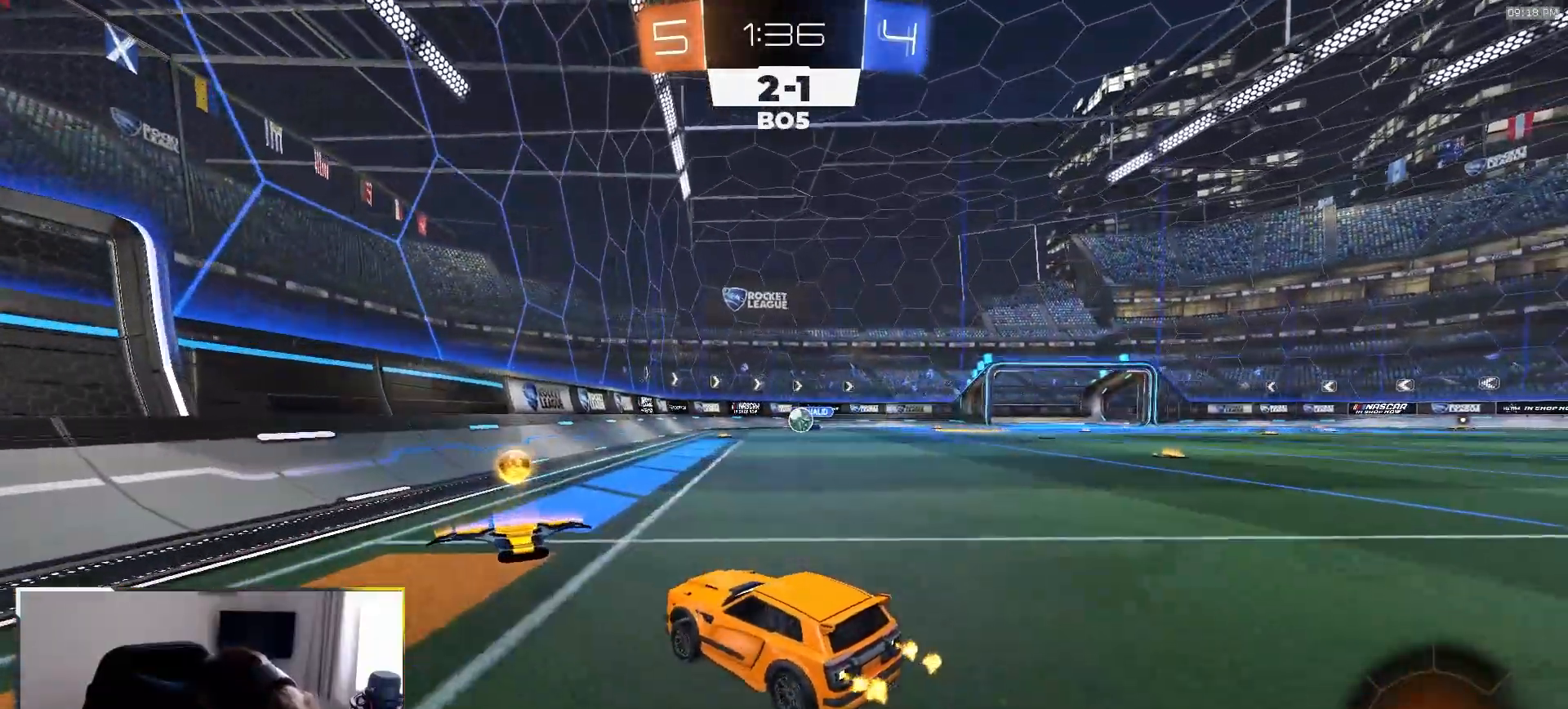
{"buttons": ["R2"], "left_stick": "right", "right_stick": "center", "events": [[17, "R1", "up"], [33, "left_stick", "right"], [233, "left_stick", "center"], [333, "left_stick", "right"]]}
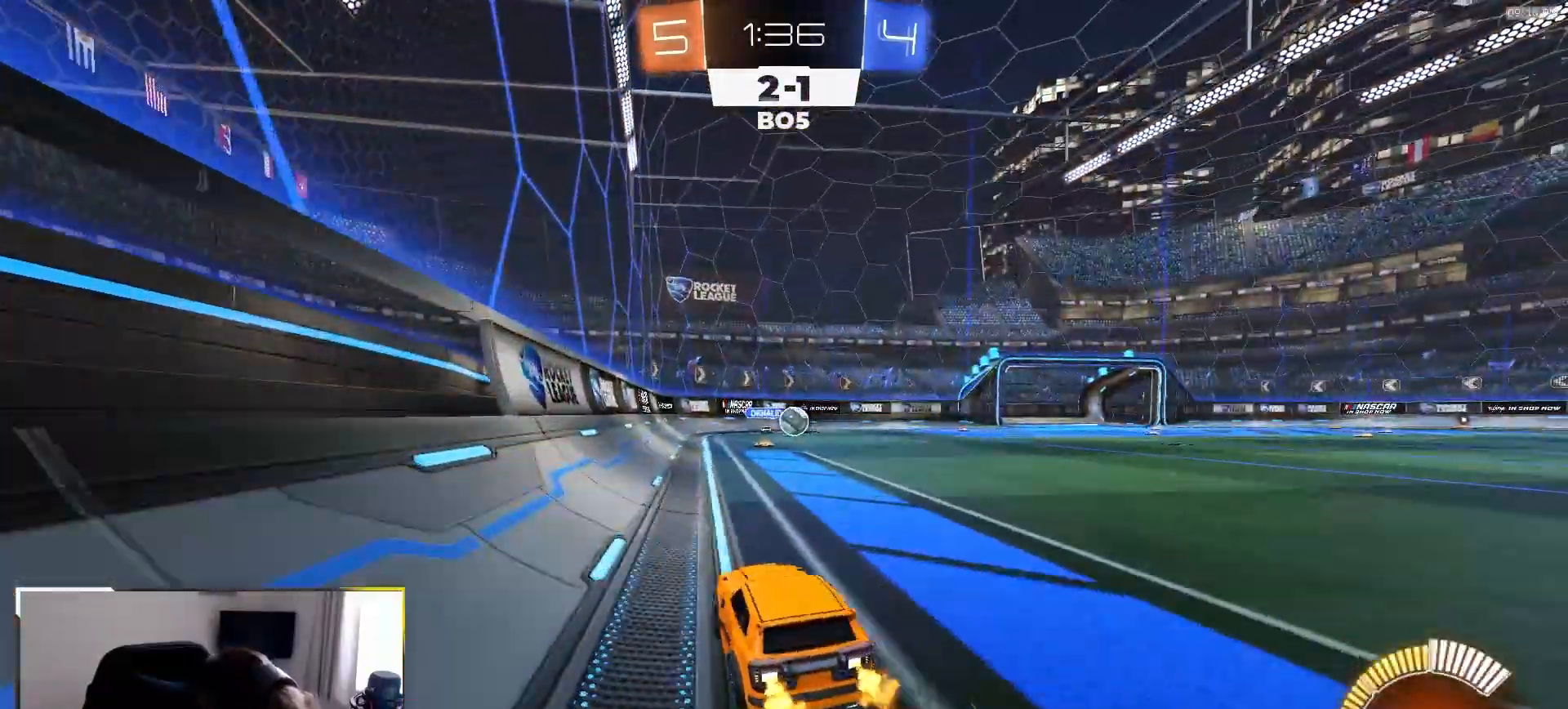
{"buttons": ["R2"], "left_stick": "right", "right_stick": "center", "events": [[67, "left_stick", "center"], [217, "left_stick", "right"], [333, "left_stick", "center"], [467, "left_stick", "right"]]}
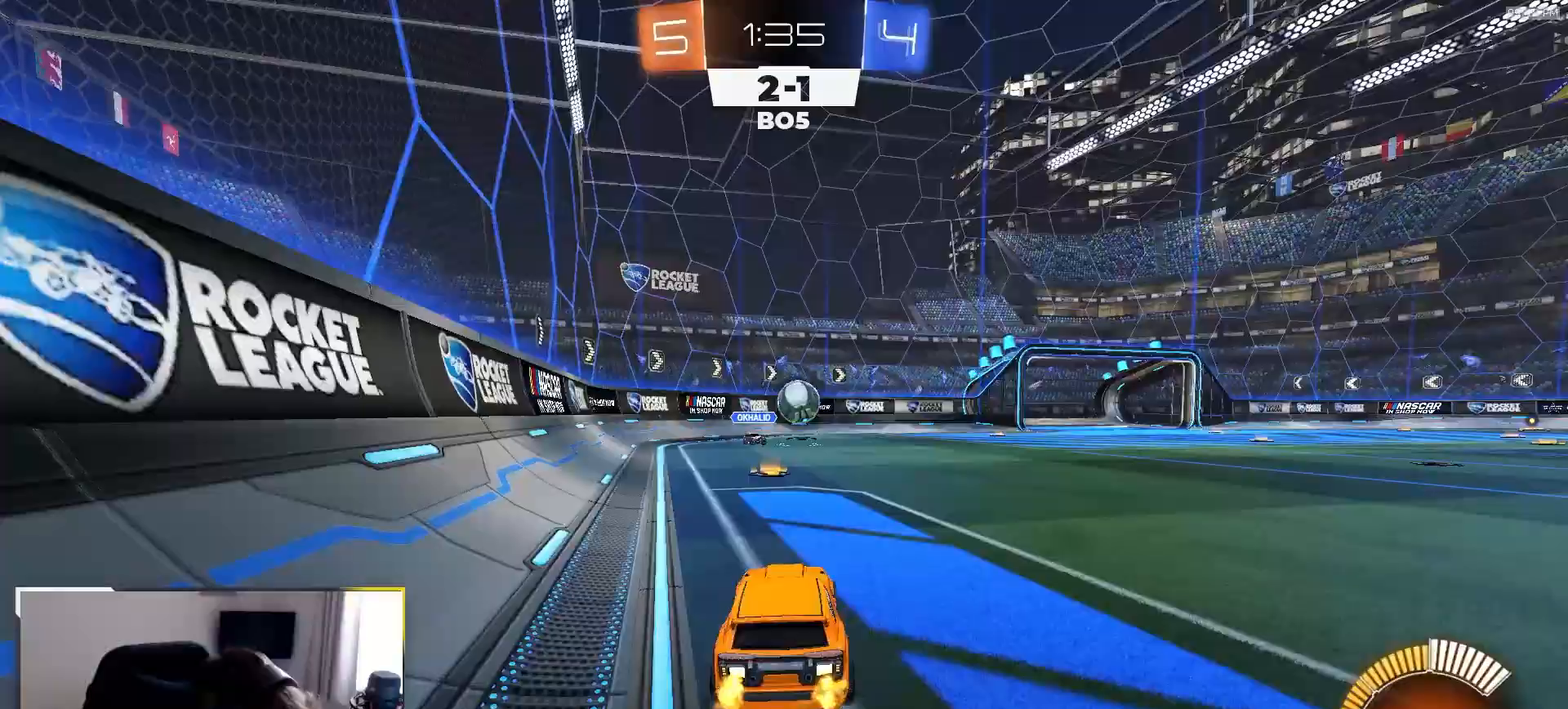
{"buttons": [], "left_stick": "right", "right_stick": "center", "events": [[17, "R2", "up"], [200, "L2", "down"], [367, "L2", "up"]]}
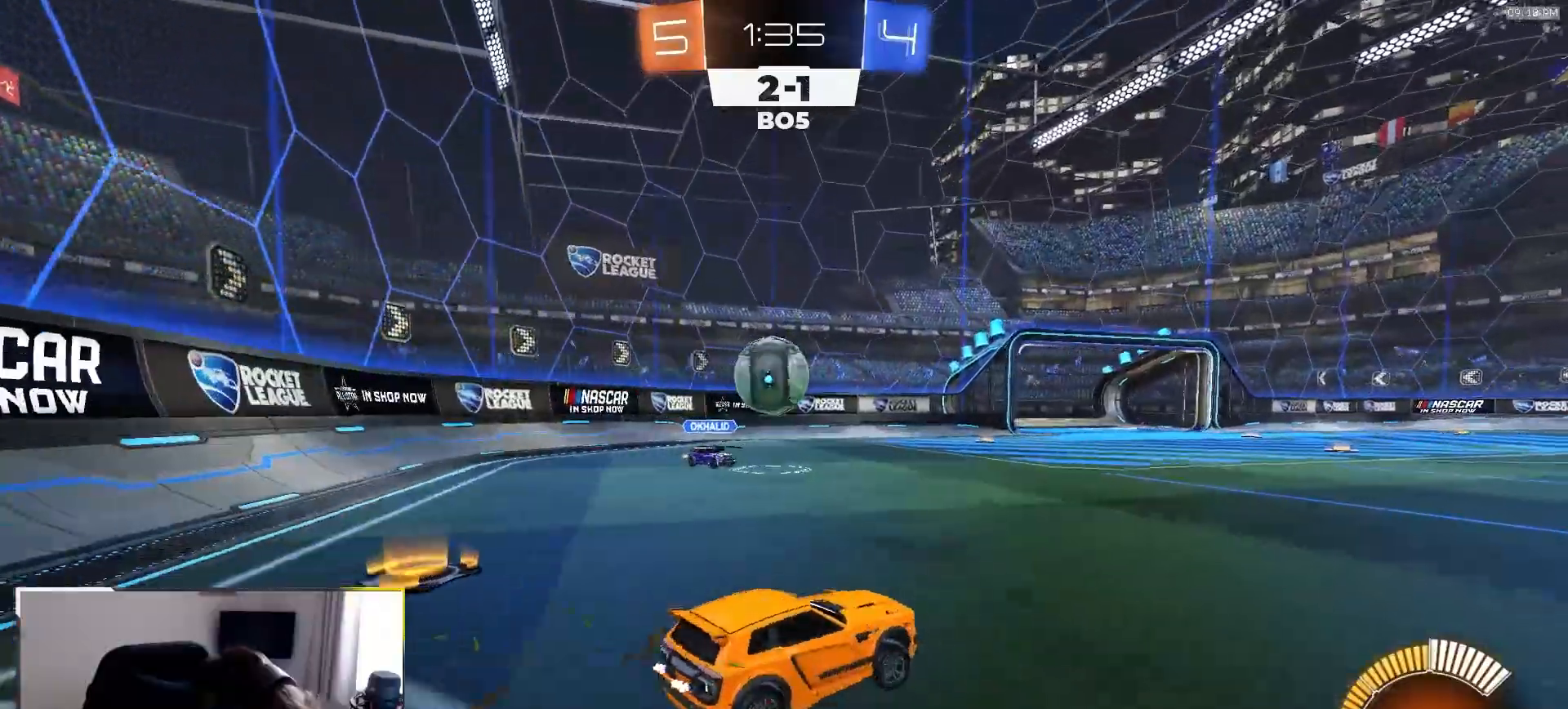
{"buttons": ["L1"], "left_stick": "up-left", "right_stick": "center", "events": [[50, "left_stick", "left"], [333, "left_stick", "down-left"], [400, "CROSS", "down"], [483, "L1", "down"], [483, "left_stick", "up-left"], [500, "CROSS", "up"]]}
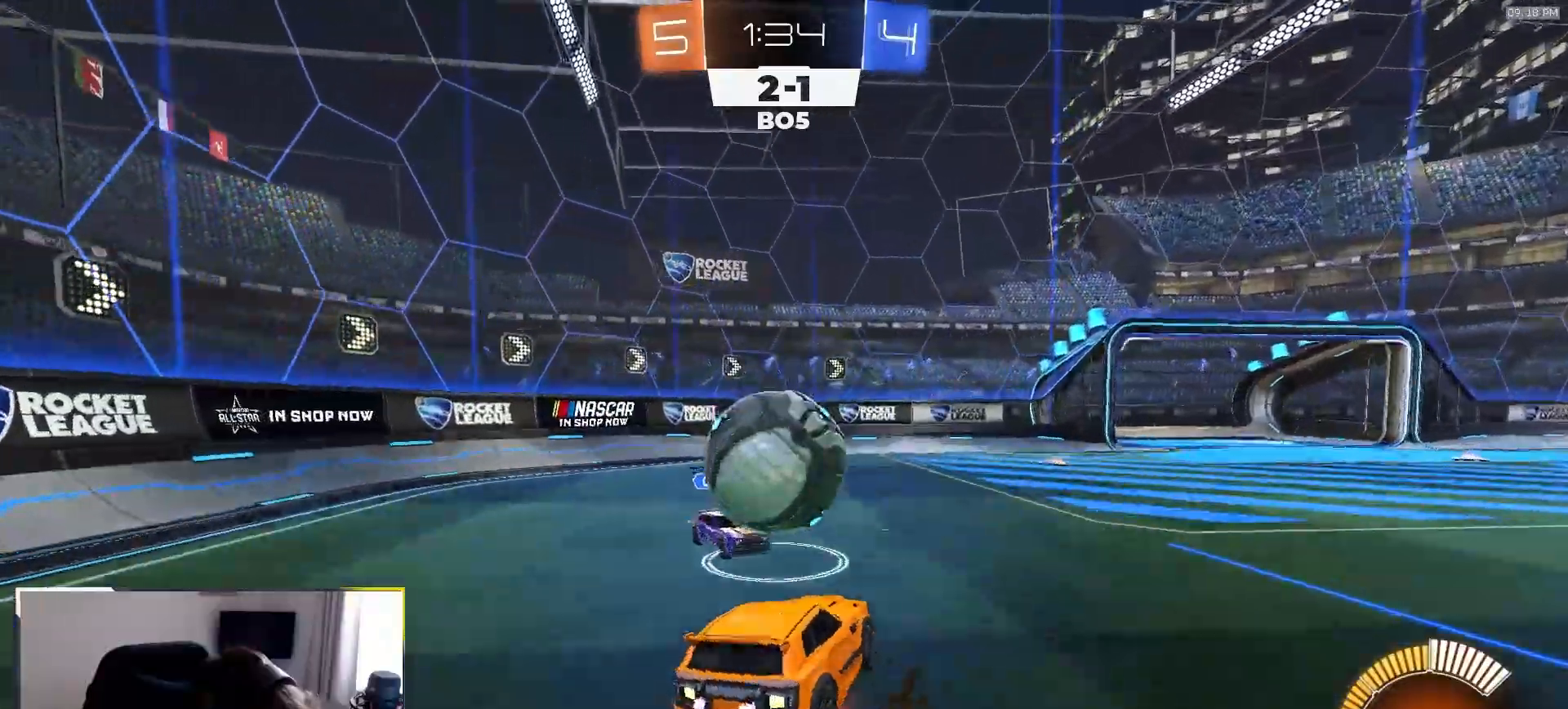
{"buttons": ["R1", "R2"], "left_stick": "down-left", "right_stick": "center", "events": [[50, "CROSS", "down"], [117, "CROSS", "up"], [183, "L1", "up"], [183, "left_stick", "down-left"], [317, "R1", "down"], [333, "R2", "down"]]}
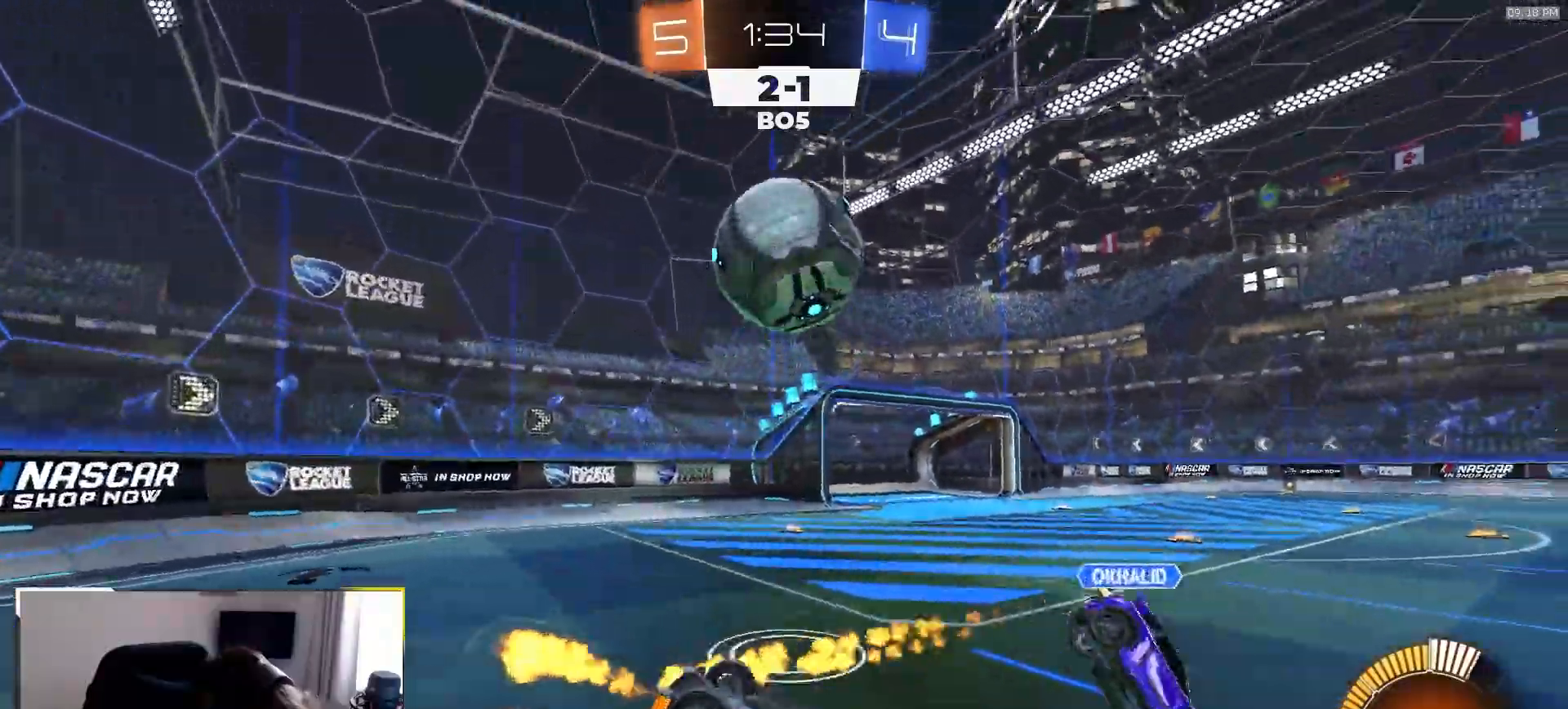
{"buttons": ["TRIANGLE", "R1", "R2"], "left_stick": "center", "right_stick": "center", "events": [[133, "R1", "up"], [167, "L1", "down"], [250, "R1", "down"], [383, "L1", "up"], [400, "left_stick", "center"], [433, "TRIANGLE", "down"]]}
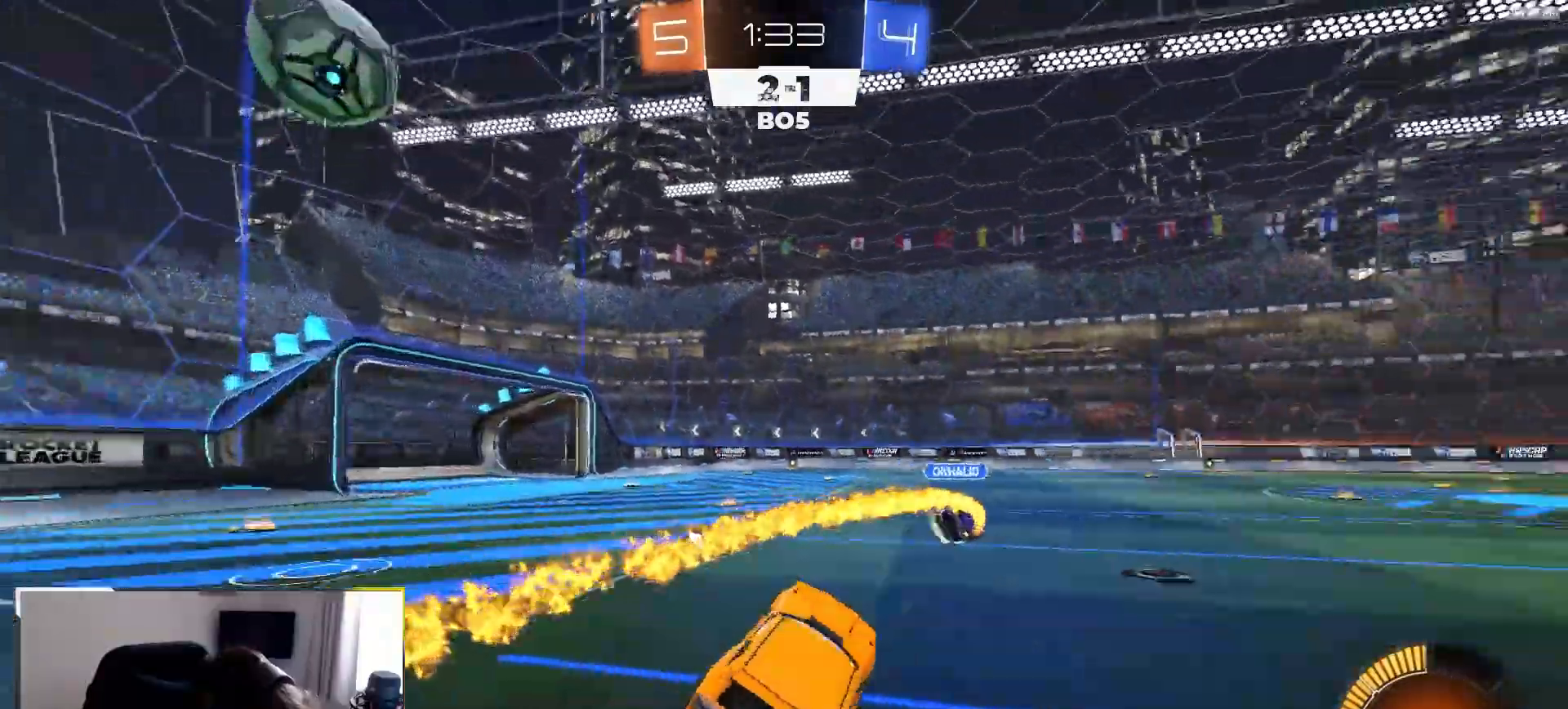
{"buttons": ["R1", "R2"], "left_stick": "center", "right_stick": "center", "events": [[17, "TRIANGLE", "up"], [133, "left_stick", "left"], [467, "left_stick", "center"]]}
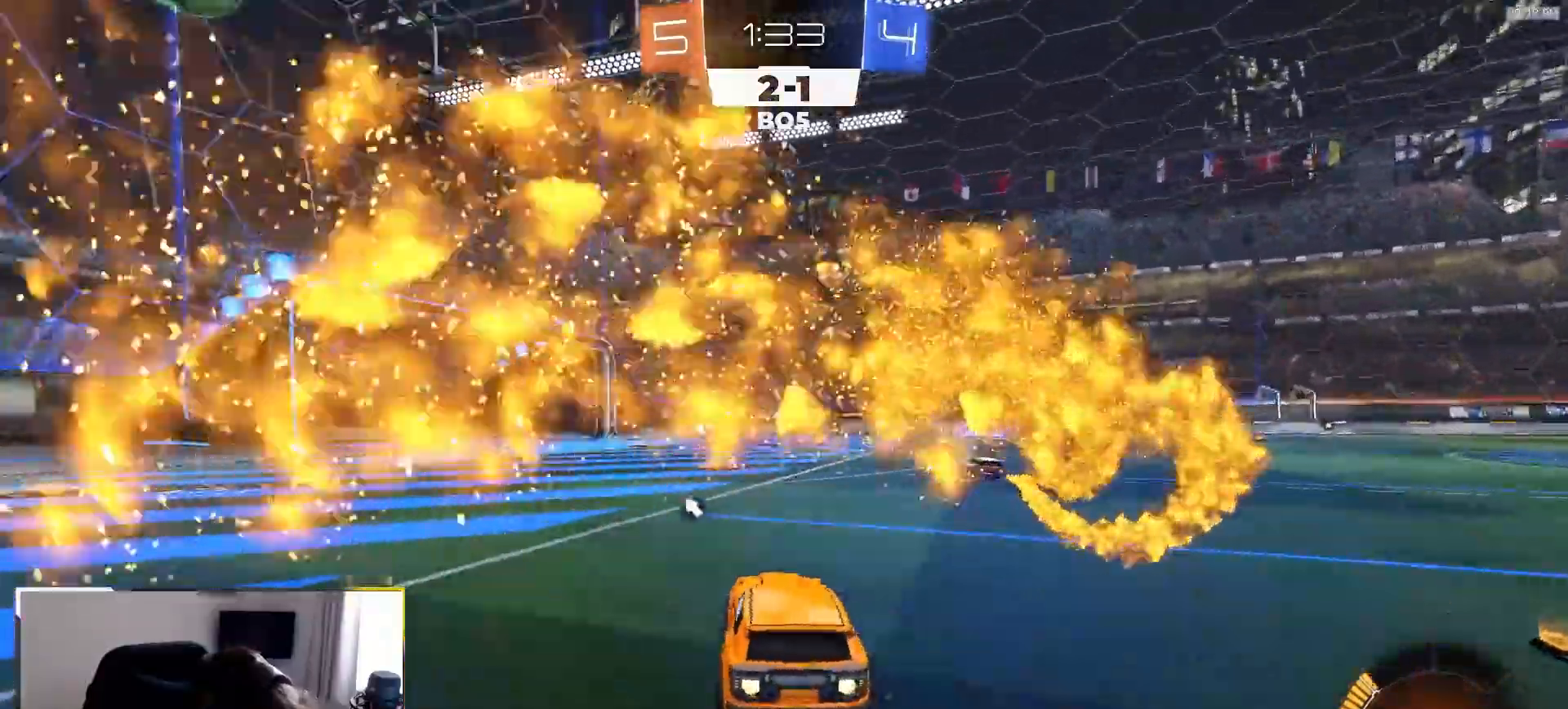
{"buttons": ["R1", "R2"], "left_stick": "left", "right_stick": "center", "events": [[17, "left_stick", "left"], [150, "left_stick", "center"], [367, "left_stick", "left"]]}
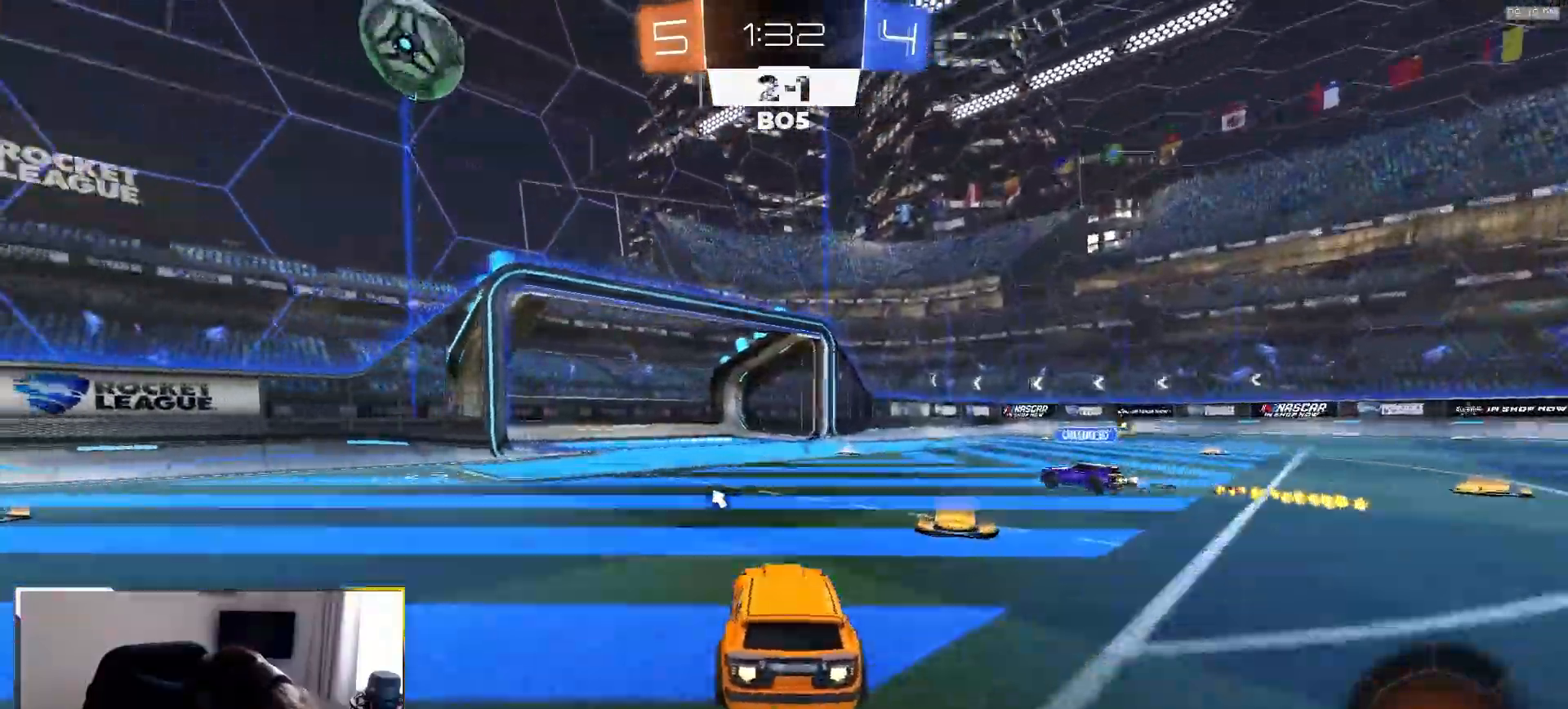
{"buttons": ["R1", "R2"], "left_stick": "left", "right_stick": "center", "events": [[50, "left_stick", "down"], [83, "CROSS", "down"], [233, "left_stick", "center"], [283, "CROSS", "up"], [333, "left_stick", "up-left"], [400, "left_stick", "left"]]}
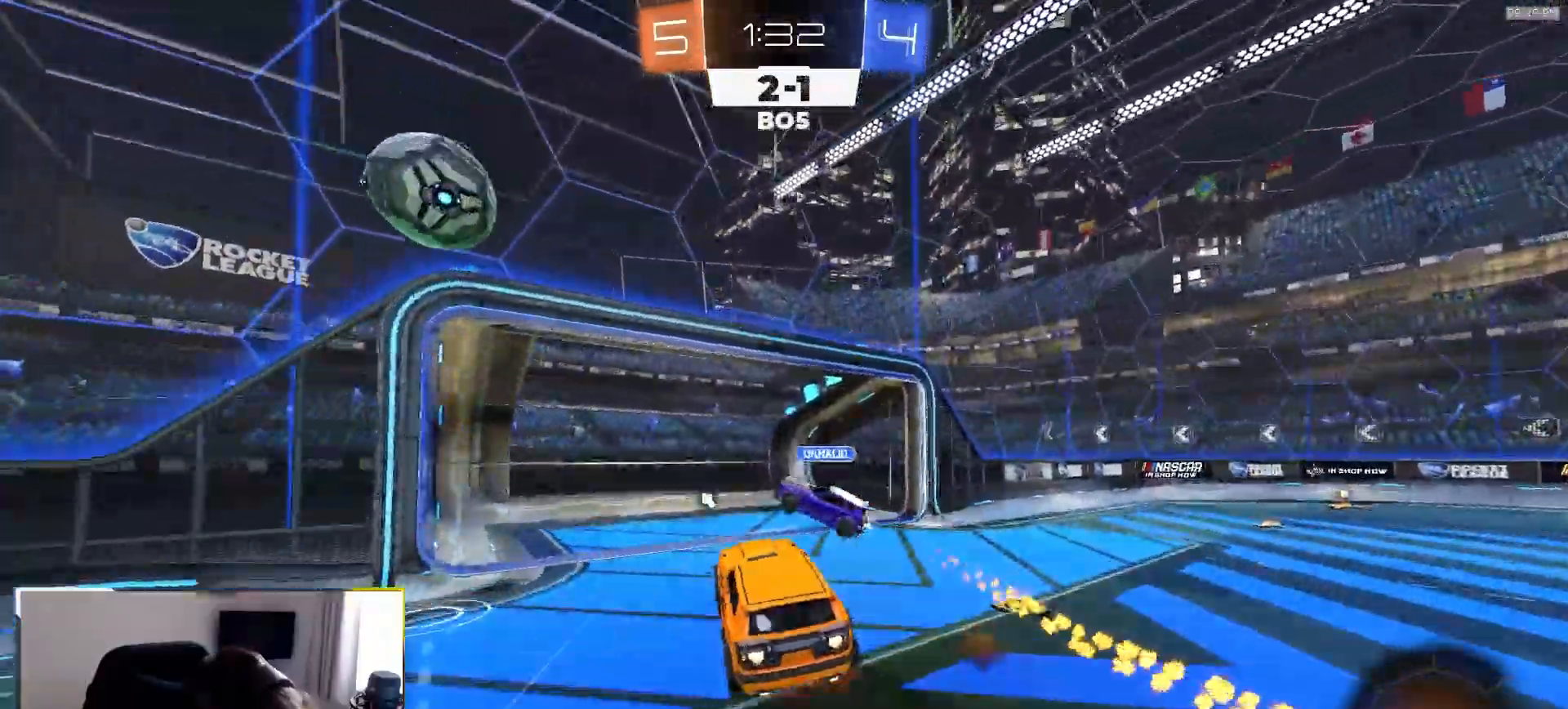
{"buttons": [], "left_stick": "down-right", "right_stick": "center", "events": [[33, "CROSS", "down"], [150, "CROSS", "up"], [200, "R1", "up"], [267, "TRIANGLE", "down"], [350, "R2", "up"], [383, "TRIANGLE", "up"], [433, "left_stick", "down"], [483, "left_stick", "down-right"]]}
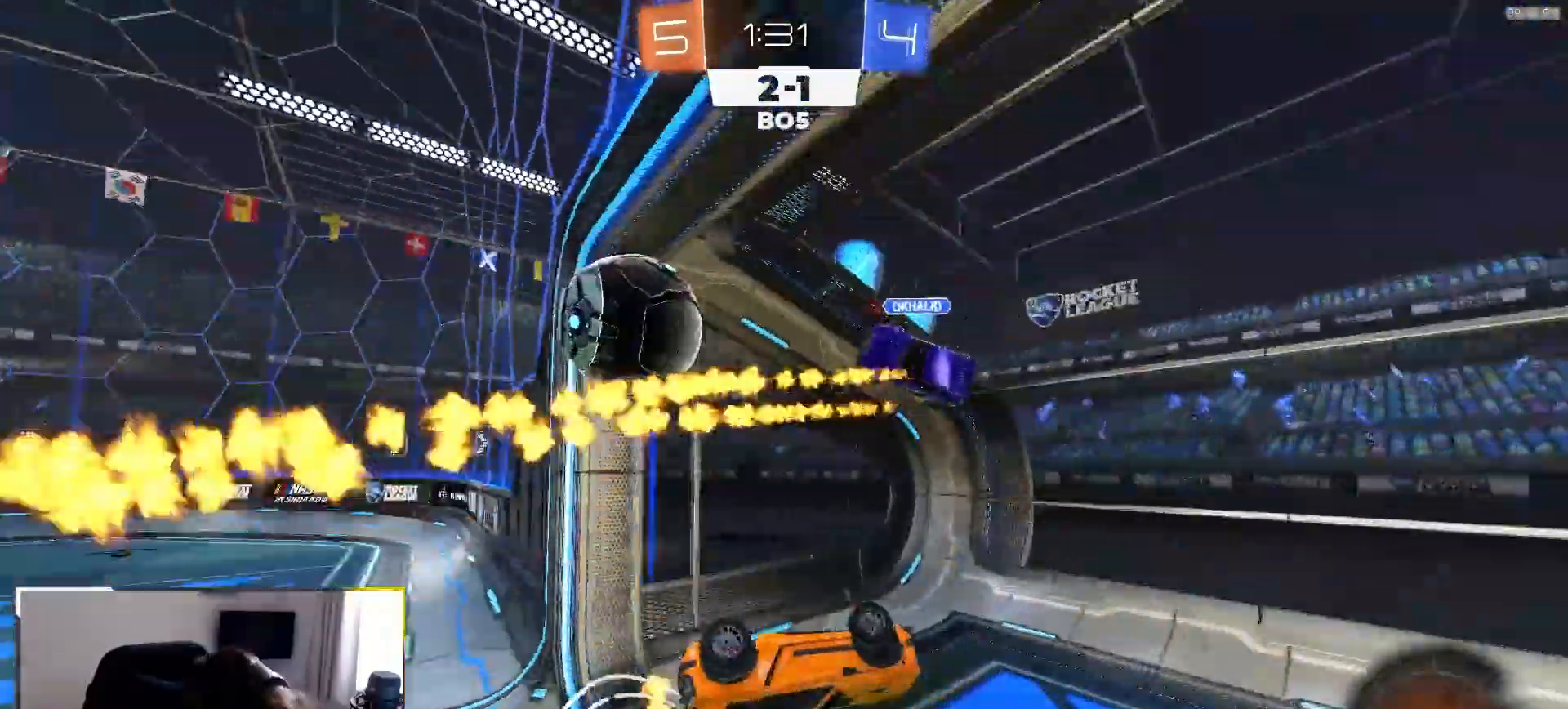
{"buttons": [], "left_stick": "center", "right_stick": "center", "events": [[350, "left_stick", "center"]]}
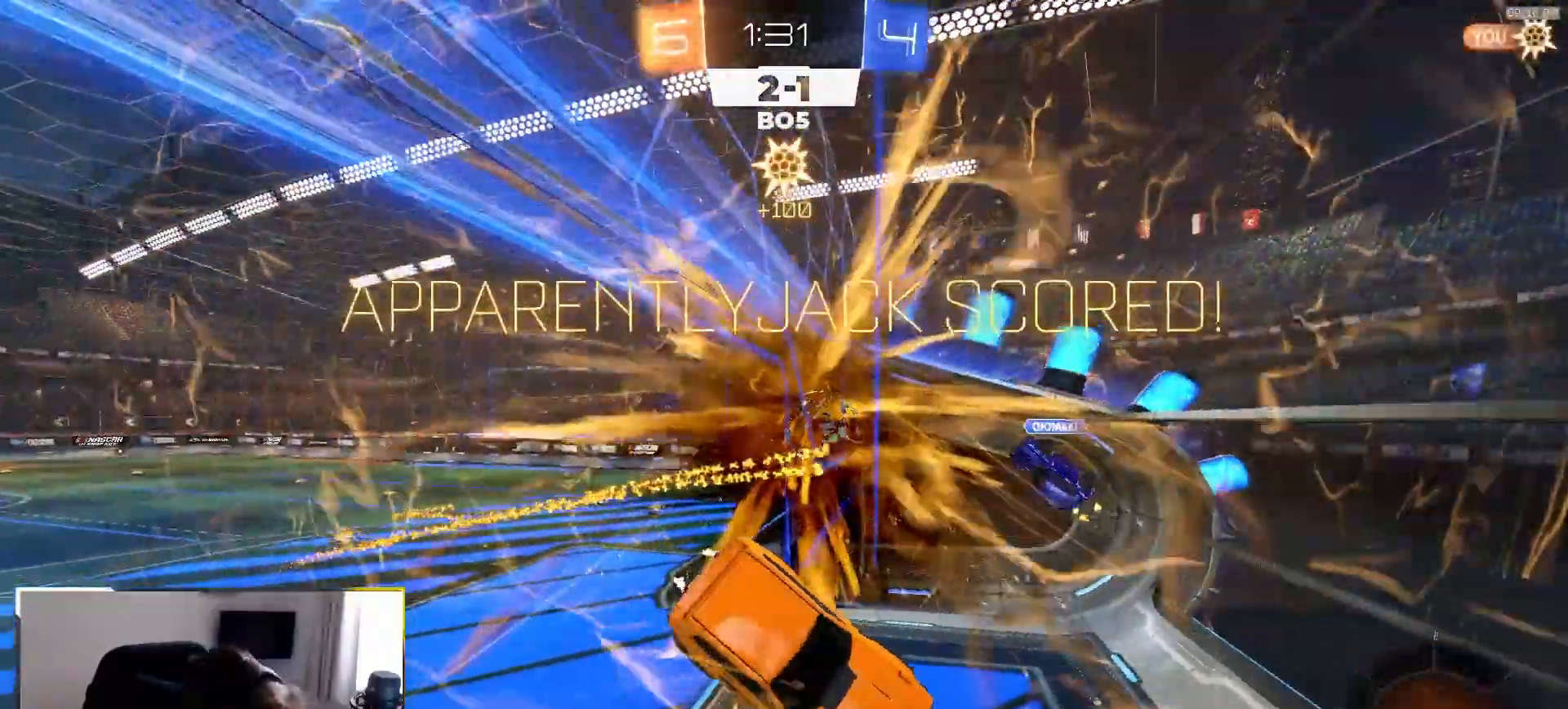
{"buttons": [], "left_stick": "up-left", "right_stick": "center", "events": [[67, "TRIANGLE", "down"], [83, "left_stick", "up-left"], [150, "TRIANGLE", "up"]]}
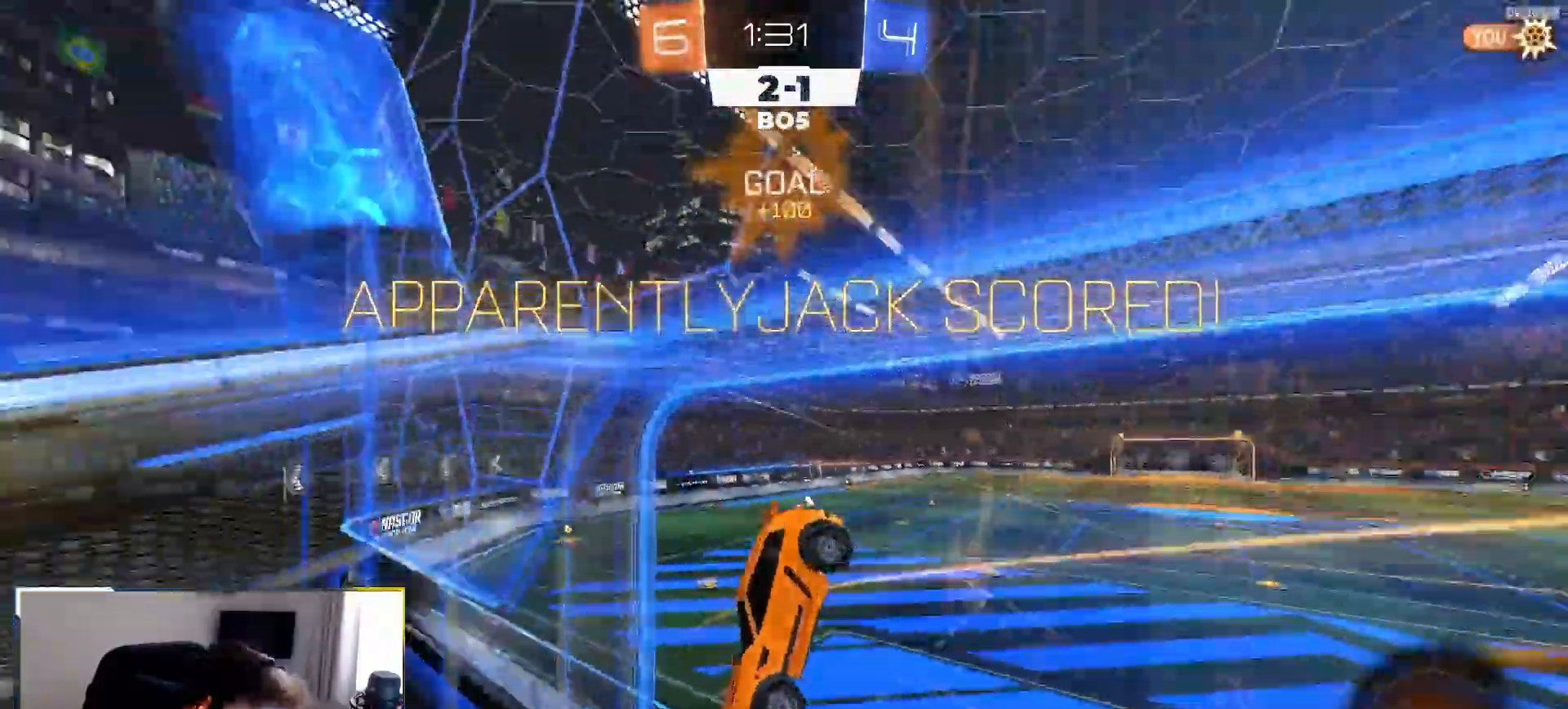
{"buttons": [], "left_stick": "up-left", "right_stick": "center", "events": []}
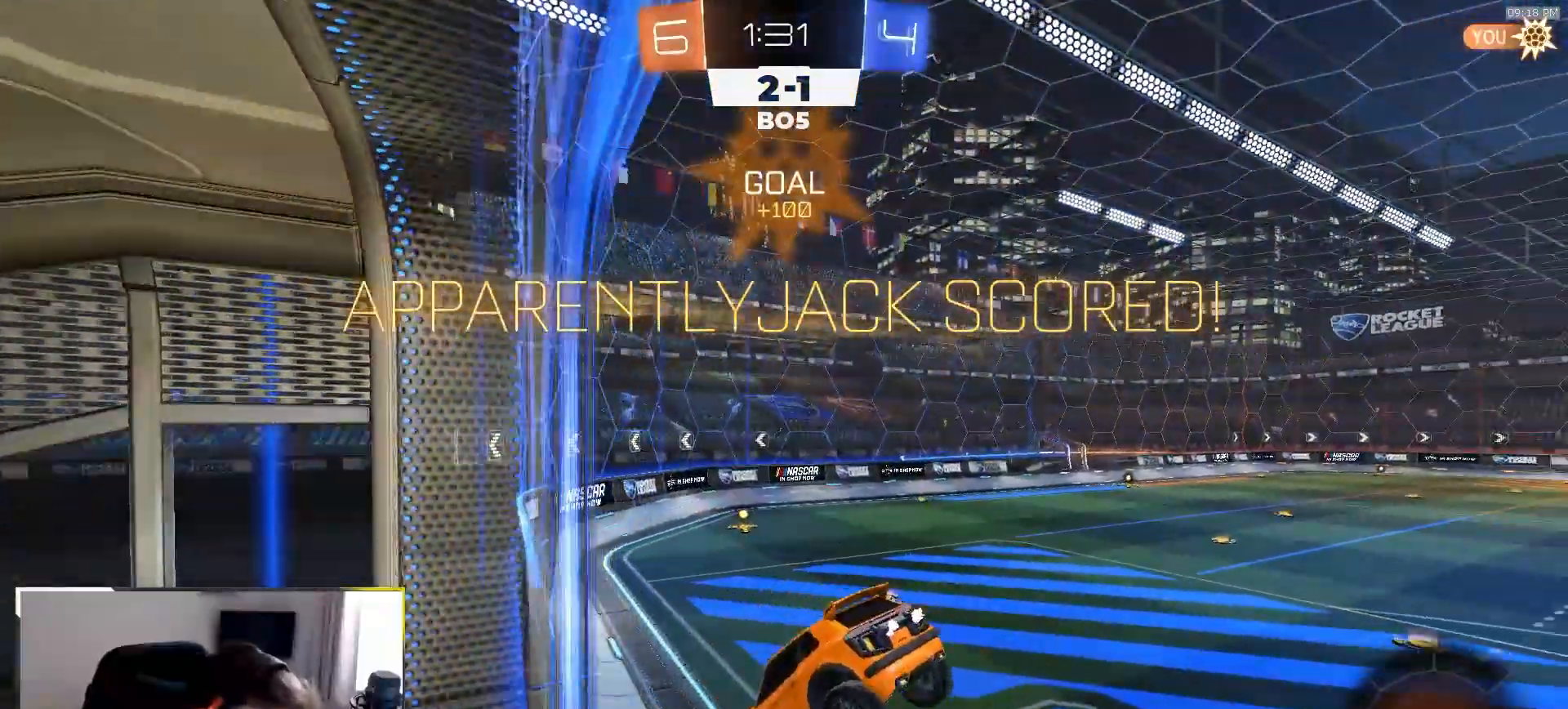
{"buttons": ["R2"], "left_stick": "left", "right_stick": "center", "events": [[333, "left_stick", "left"], [350, "R2", "down"]]}
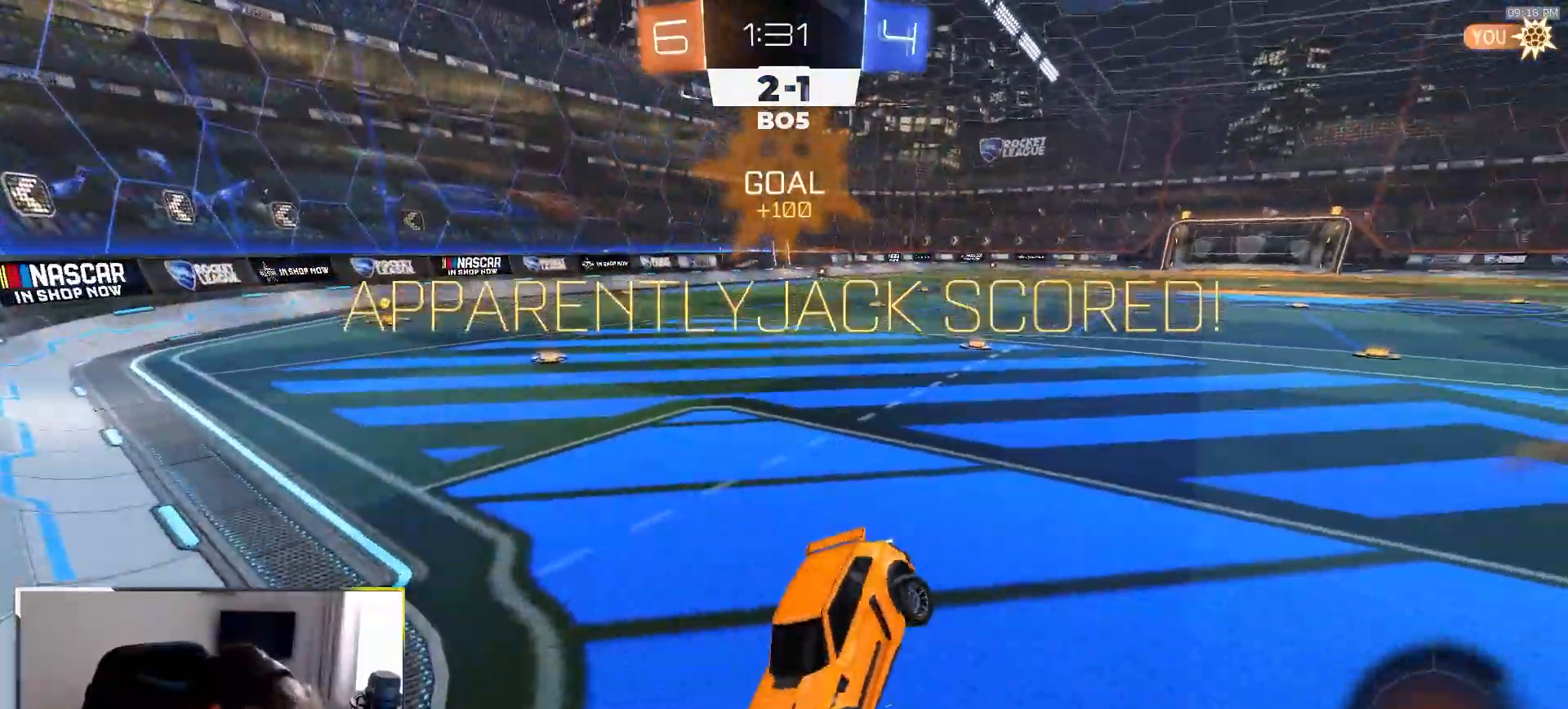
{"buttons": ["R1", "R2"], "left_stick": "left", "right_stick": "center", "events": [[400, "R1", "down"]]}
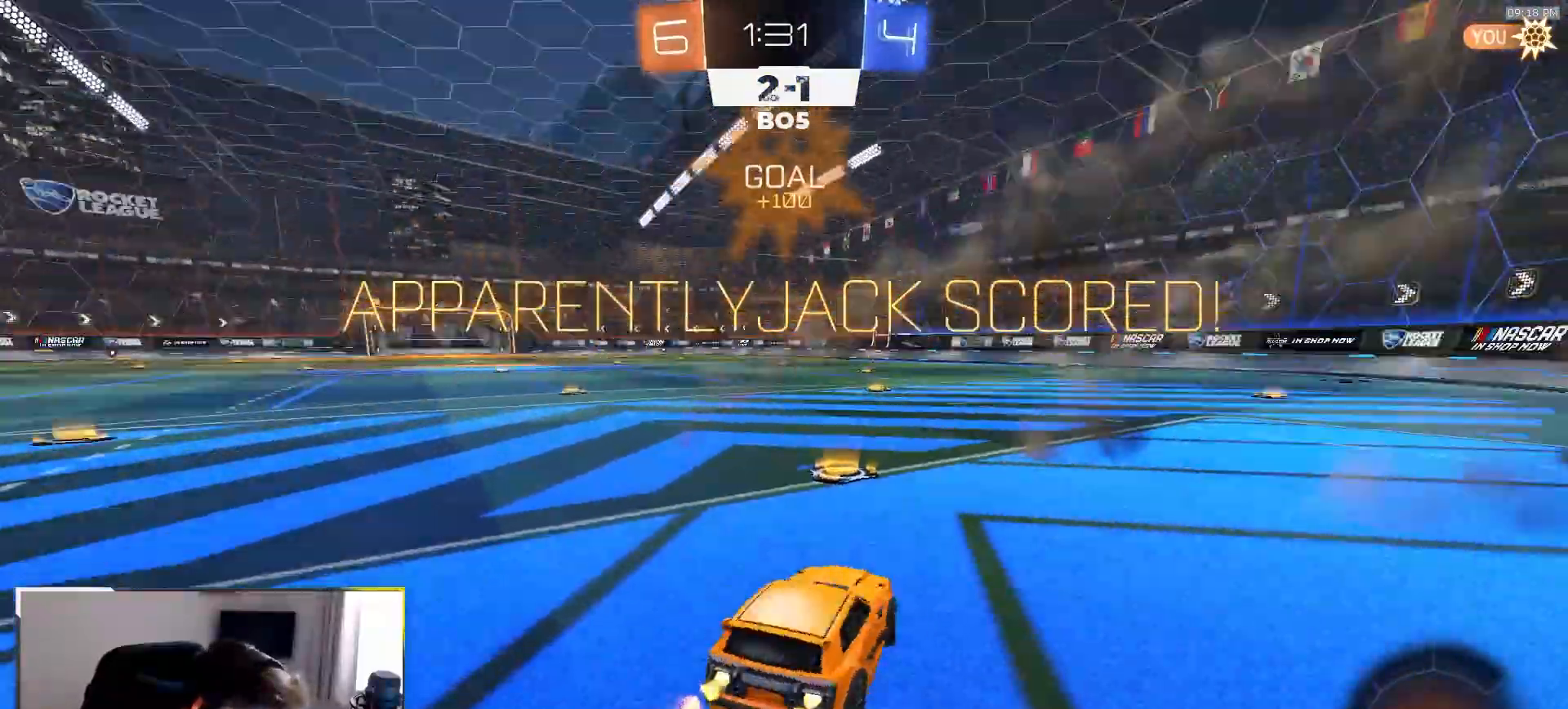
{"buttons": ["CROSS", "L1", "R1"], "left_stick": "up", "right_stick": "center", "events": [[150, "left_stick", "center"], [250, "left_stick", "right"], [333, "left_stick", "down-right"], [350, "CROSS", "down"], [433, "R2", "up"], [450, "L1", "down"], [450, "left_stick", "up"]]}
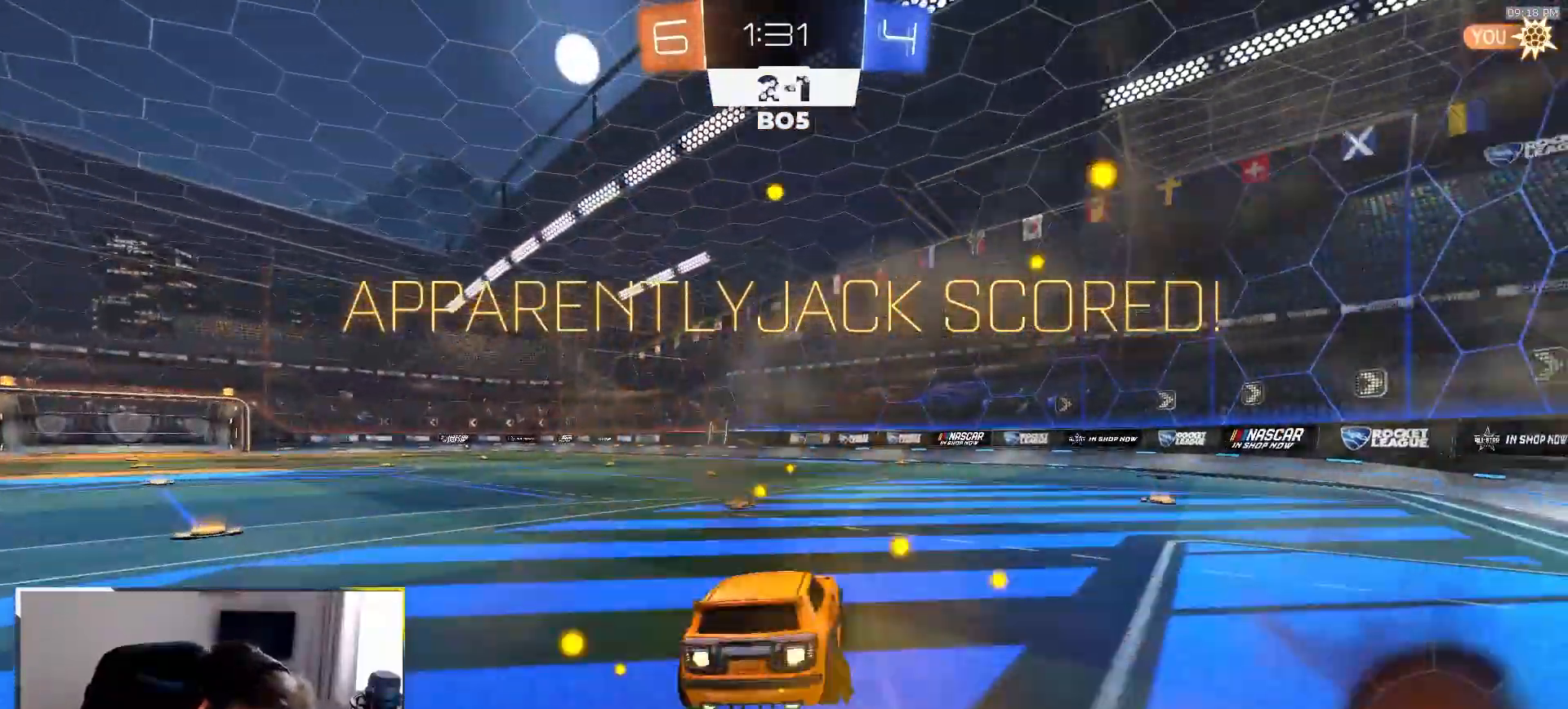
{"buttons": ["L1", "R1", "R2"], "left_stick": "up-left", "right_stick": "center", "events": [[50, "R2", "down"], [83, "left_stick", "down-left"], [133, "CROSS", "up"], [383, "left_stick", "up-left"], [400, "CROSS", "down"], [500, "CROSS", "up"]]}
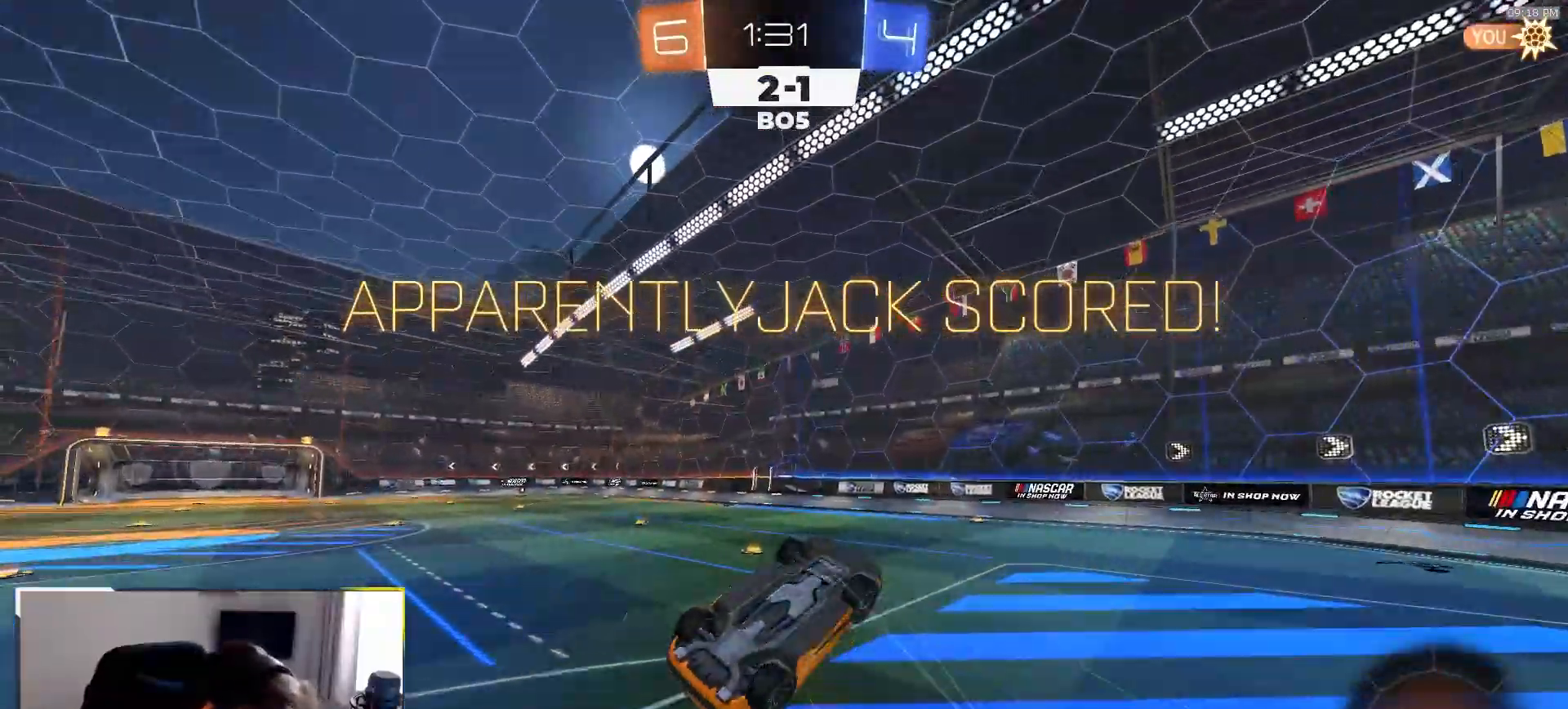
{"buttons": ["R2"], "left_stick": "center", "right_stick": "center", "events": [[33, "L1", "up"], [33, "left_stick", "down"], [217, "R1", "up"], [233, "CROSS", "down"], [267, "CROSS", "up"], [283, "left_stick", "center"], [383, "CROSS", "down"], [433, "CROSS", "up"]]}
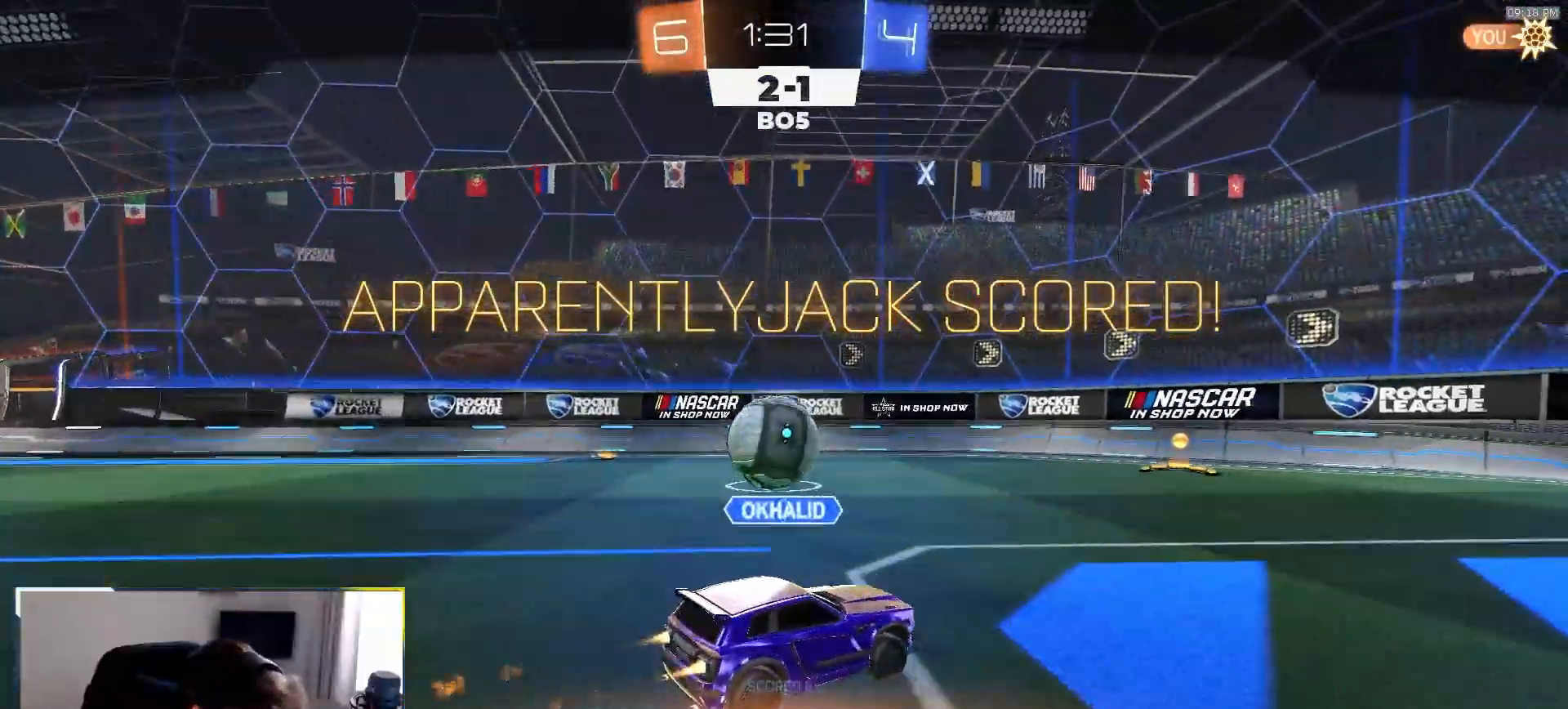
{"buttons": ["CROSS", "R2"], "left_stick": "right", "right_stick": "center", "events": [[17, "CROSS", "down"], [83, "CROSS", "up"], [150, "CROSS", "down"], [233, "CROSS", "up"], [317, "CROSS", "down"], [333, "left_stick", "up-left"], [433, "CROSS", "up"], [450, "left_stick", "right"], [483, "CROSS", "down"]]}
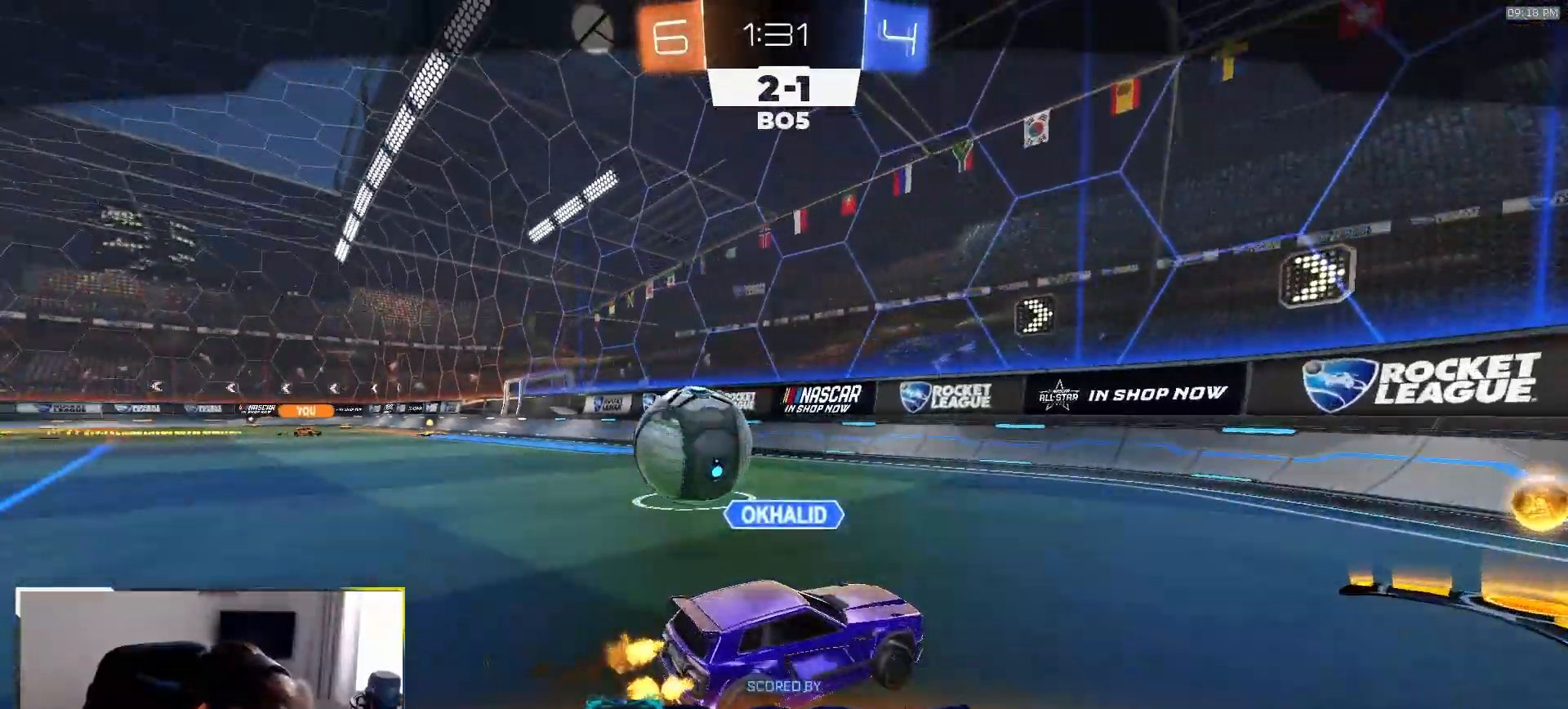
{"buttons": ["R2"], "left_stick": "up-left", "right_stick": "center", "events": [[33, "left_stick", "up-left"], [50, "CROSS", "up"], [133, "CROSS", "down"], [133, "left_stick", "up-right"], [200, "CROSS", "up"], [217, "left_stick", "up-left"], [267, "CROSS", "down"], [333, "CROSS", "up"], [333, "left_stick", "right"], [417, "left_stick", "up-left"]]}
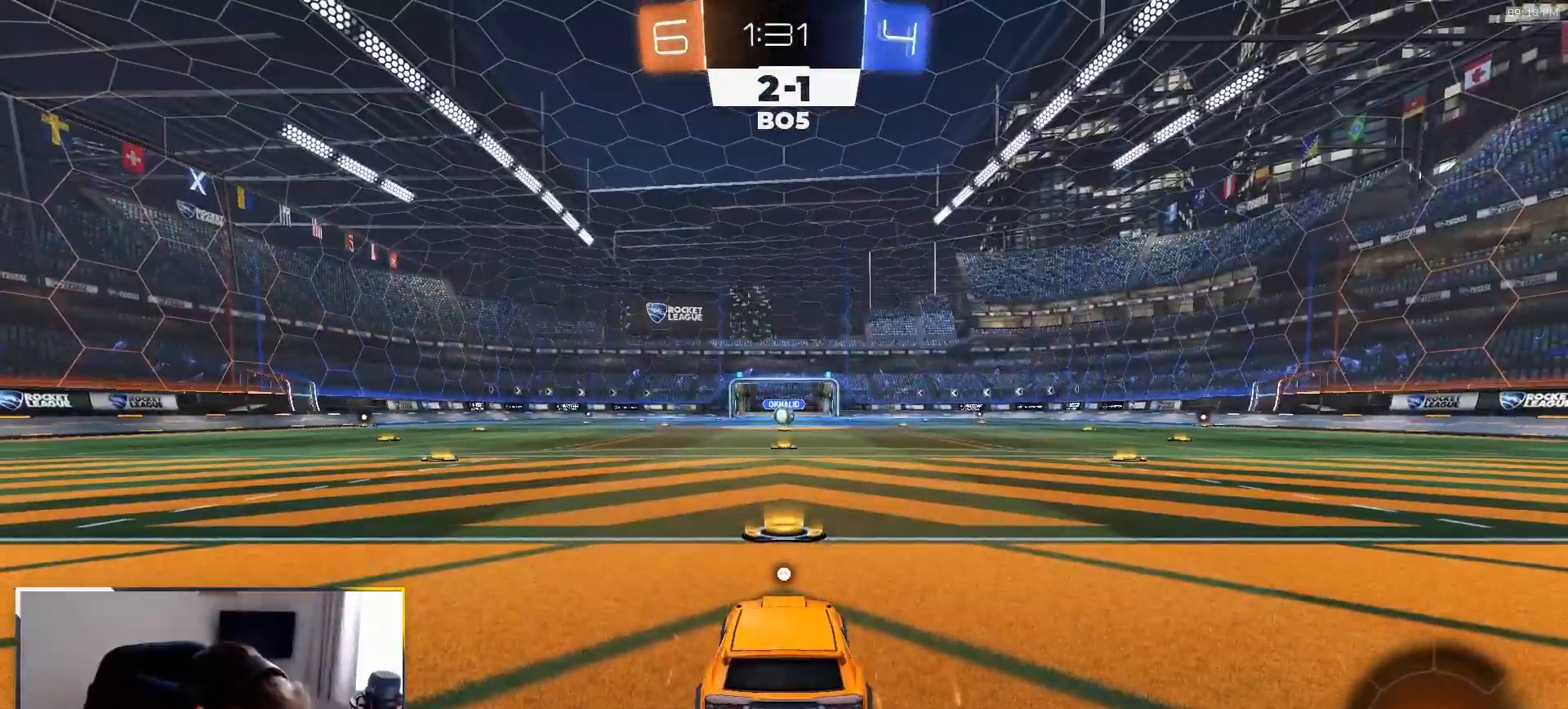
{"buttons": ["R1", "R2"], "left_stick": "up-left", "right_stick": "center", "events": [[33, "left_stick", "right"], [67, "R1", "down"], [100, "left_stick", "up-left"], [217, "left_stick", "right"], [300, "left_stick", "up-left"], [400, "left_stick", "right"], [483, "left_stick", "up-left"]]}
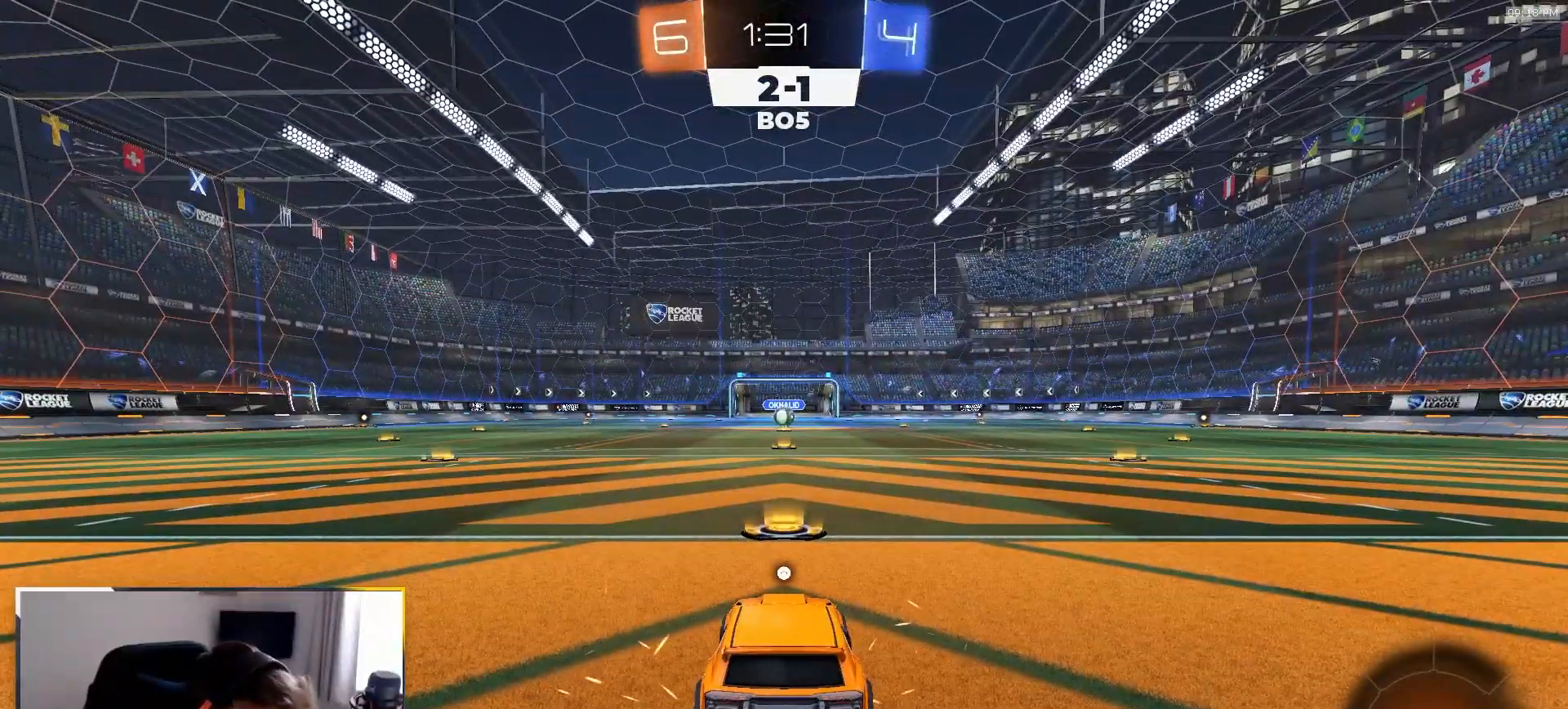
{"buttons": ["R1", "R2"], "left_stick": "up", "right_stick": "center", "events": [[100, "left_stick", "right"], [200, "left_stick", "left"], [300, "left_stick", "up-right"], [417, "left_stick", "up-left"], [500, "left_stick", "up"]]}